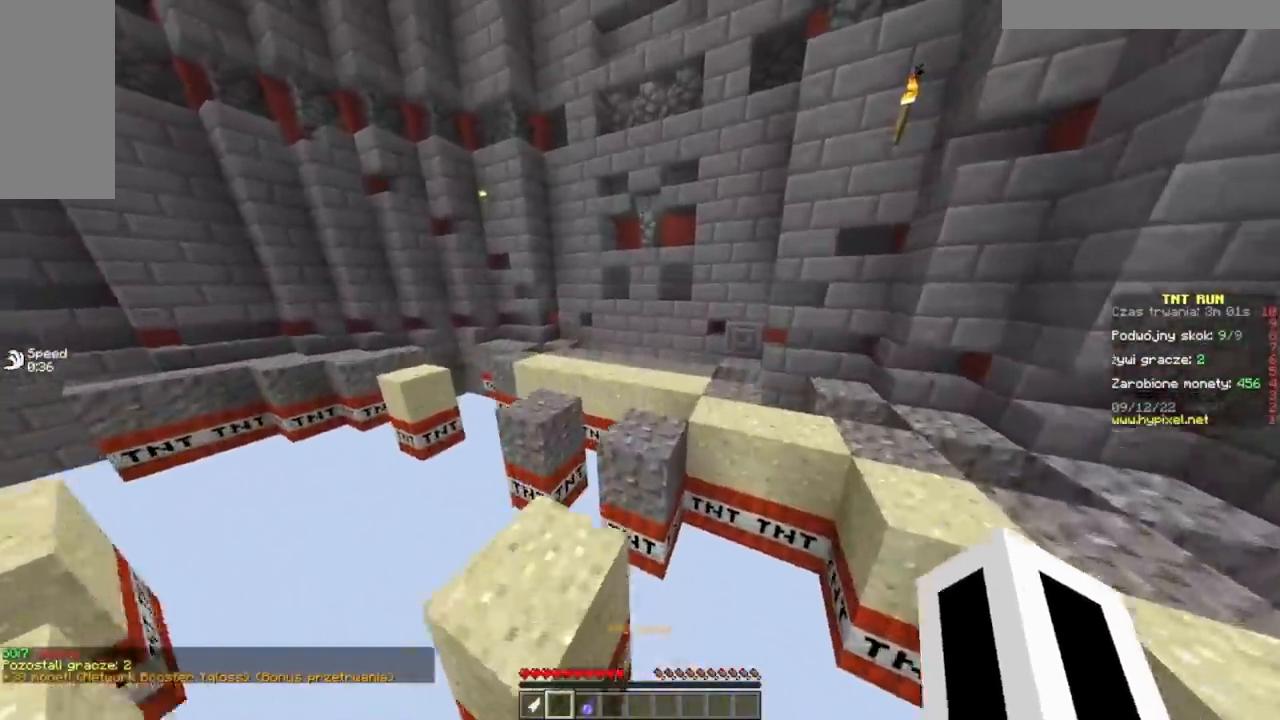
Gameplay with keyboard and mouse; each line is a JSON object with the keys and mouse buttons held at the frame after it. "events" lists presses ("down") and releases ("up") of "a", "d", "s", "w", "mouse_left" and "mouse_right" between this image and that frame as [ms after this image, input, new state], when the widget could be followed in between. "mouse_left", "mouse_right" = the "left", "right" buttons of the "mouse" list. No other keys are recorded. Fast repeated clicks can show as one long hold. Mouse movement is not recorded.
{"keys": ["d", "w"], "mouse": [], "events": [[501, "d", "down"]]}
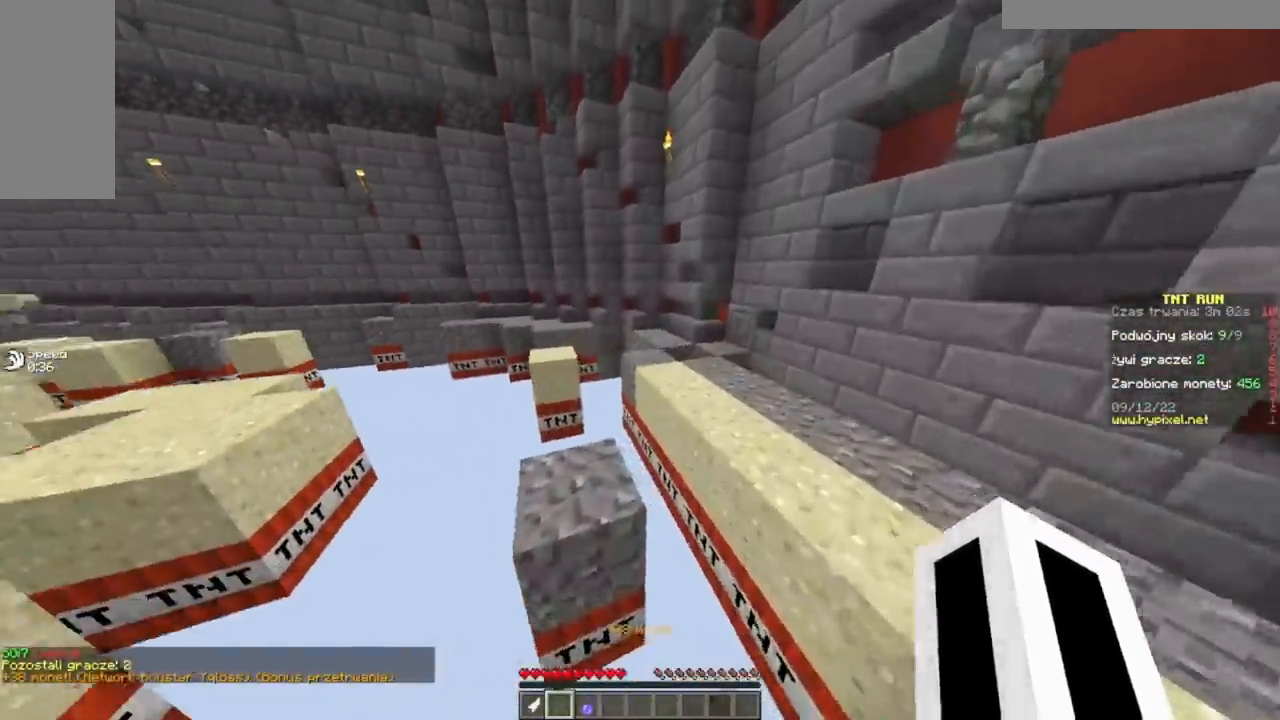
{"keys": ["d", "w"], "mouse": [], "events": []}
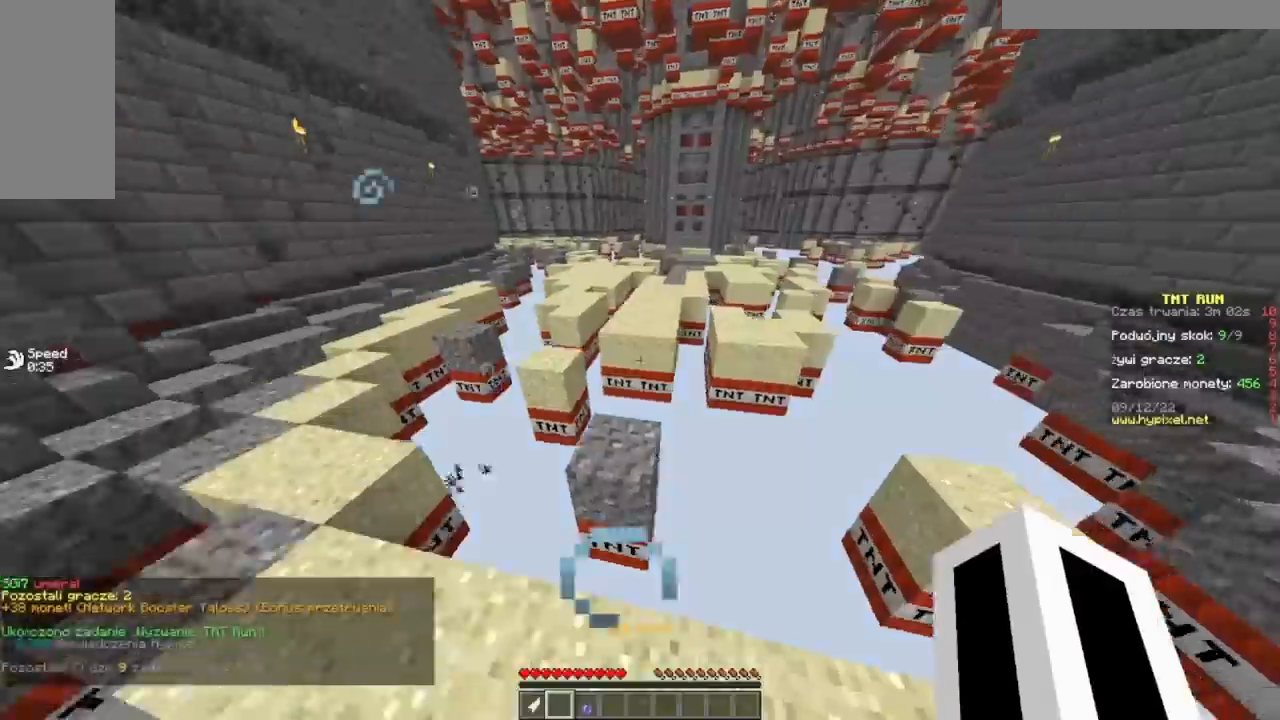
{"keys": ["a", "w"], "mouse": [], "events": [[150, "d", "up"], [250, "a", "down"], [334, "a", "up"], [451, "a", "down"]]}
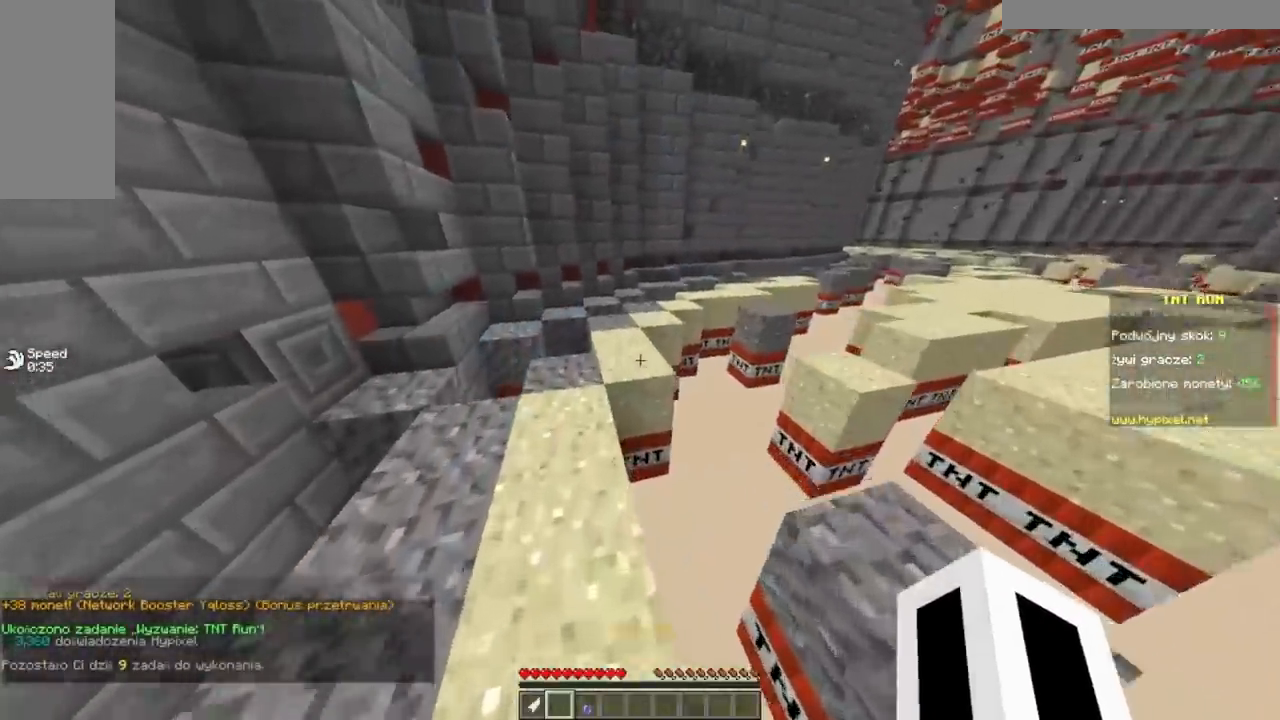
{"keys": ["d", "w"], "mouse": [], "events": [[216, "a", "up"], [267, "d", "down"]]}
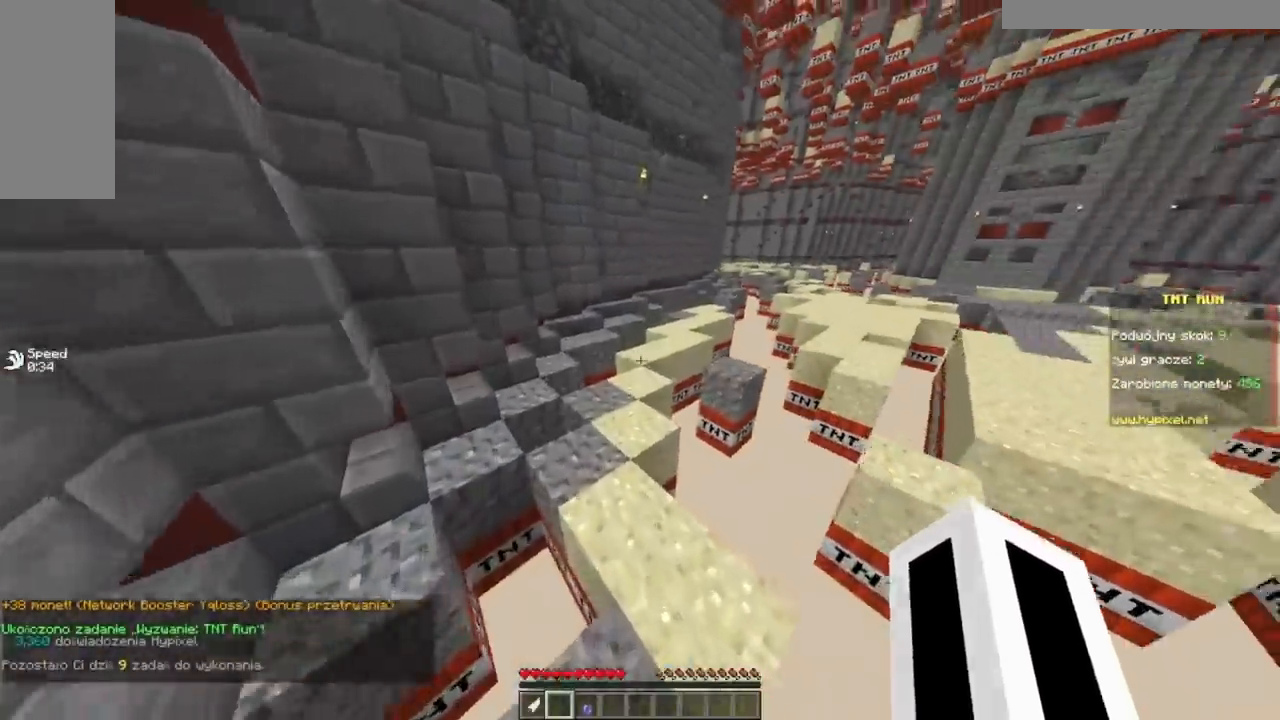
{"keys": ["a", "w"], "mouse": [], "events": [[67, "d", "up"], [401, "a", "down"]]}
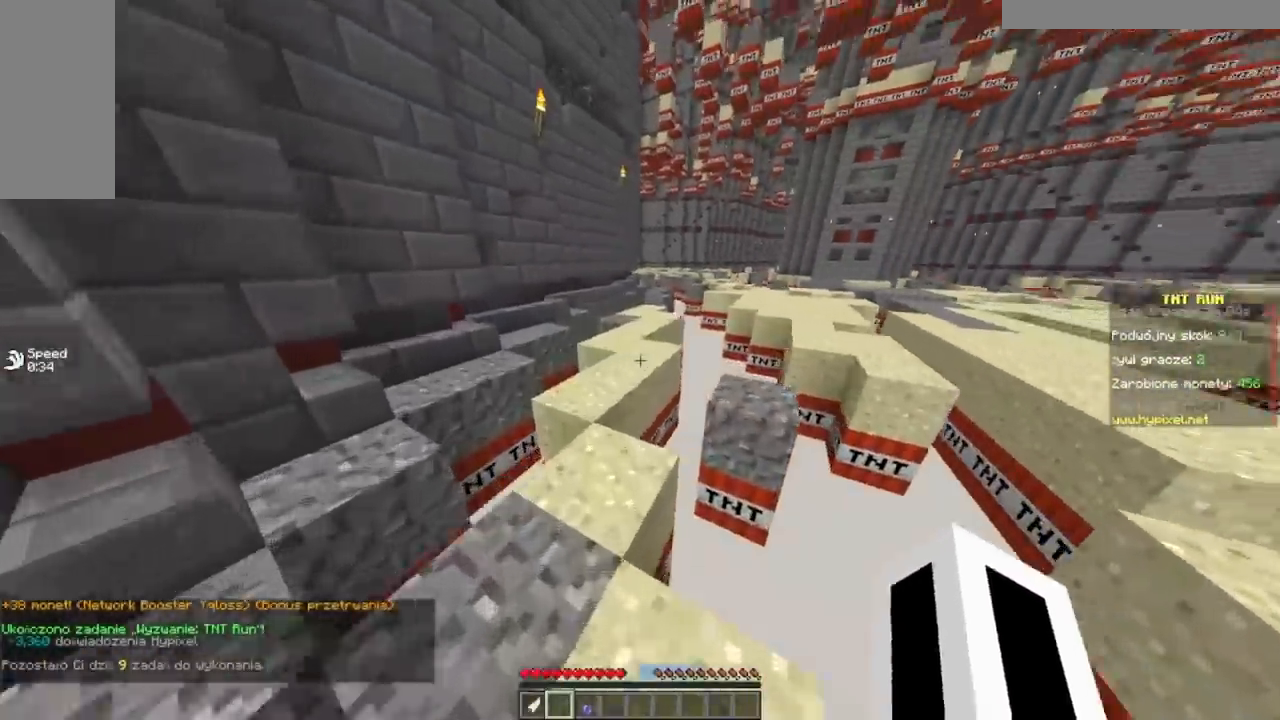
{"keys": ["w"], "mouse": [], "events": [[166, "a", "up"]]}
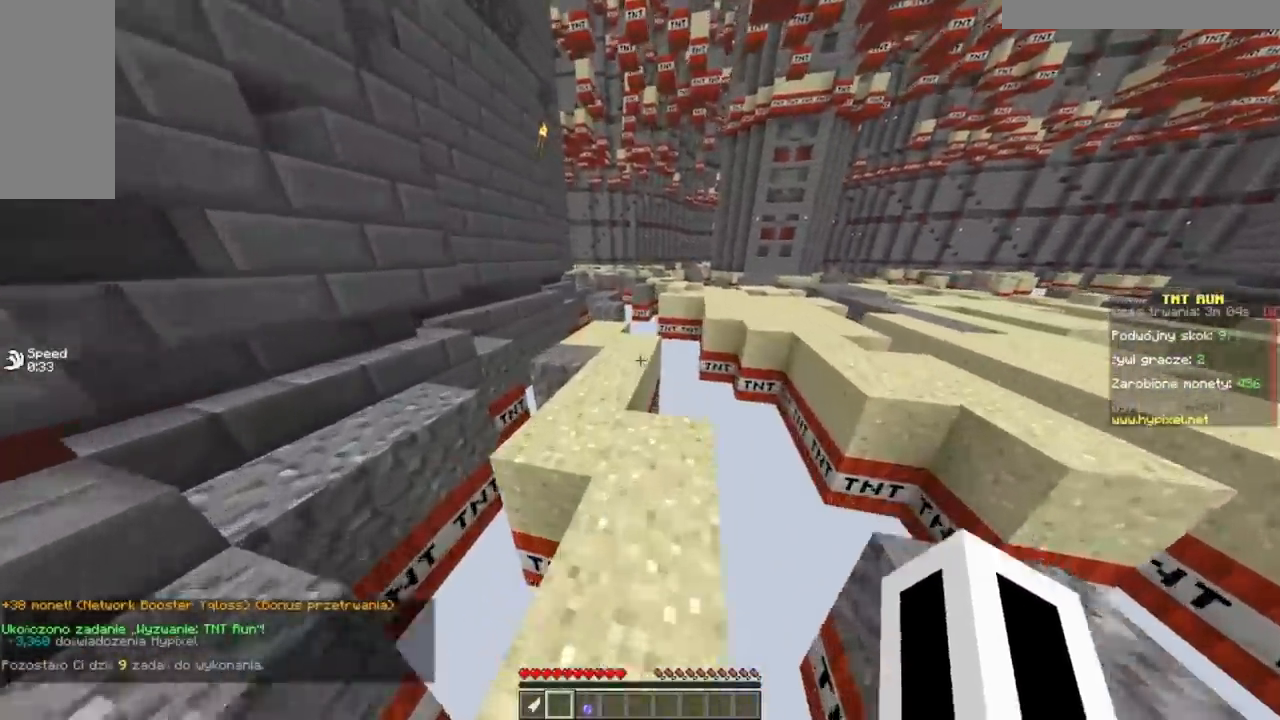
{"keys": ["a", "w"], "mouse": [], "events": [[250, "a", "down"]]}
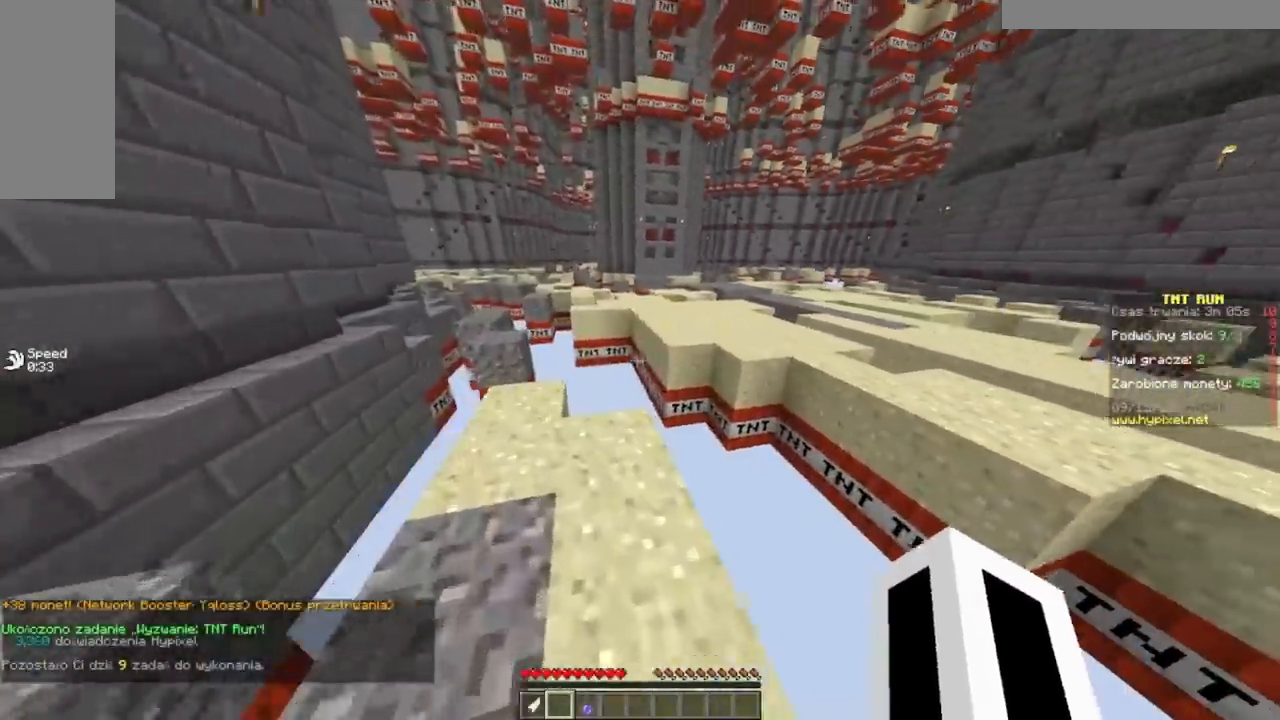
{"keys": ["w"], "mouse": [], "events": [[83, "a", "up"]]}
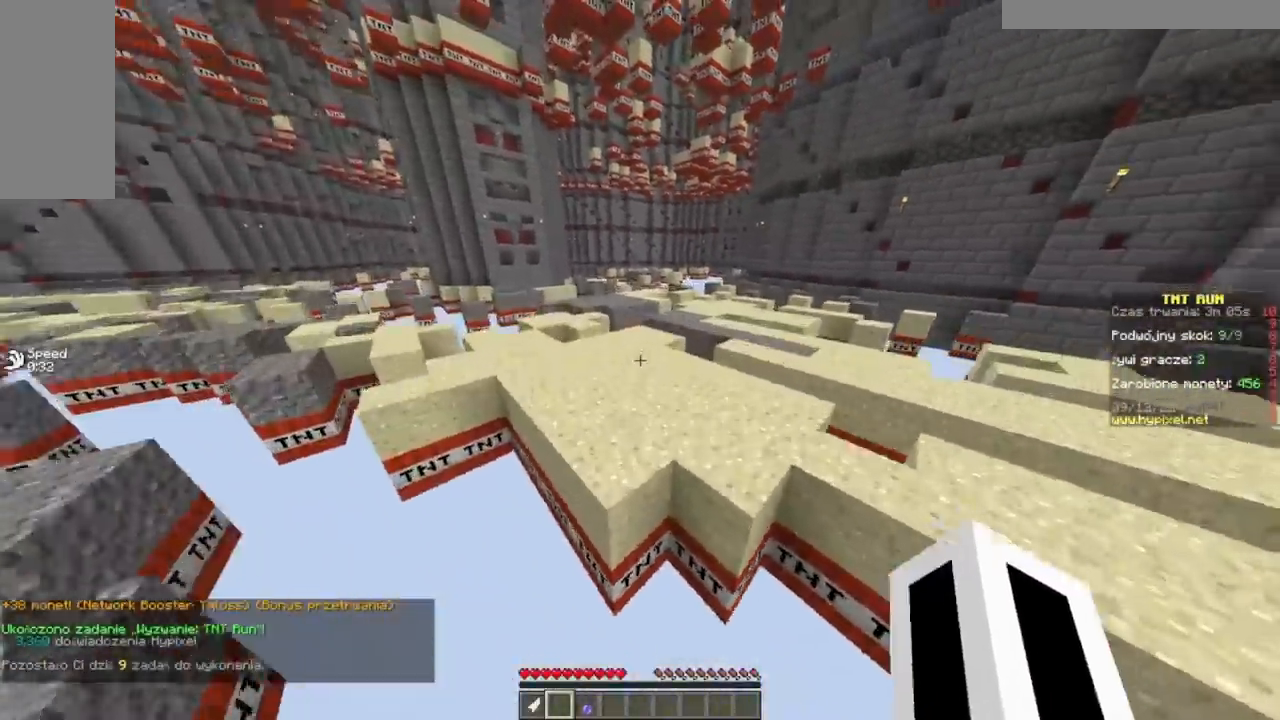
{"keys": ["w"], "mouse": [], "events": []}
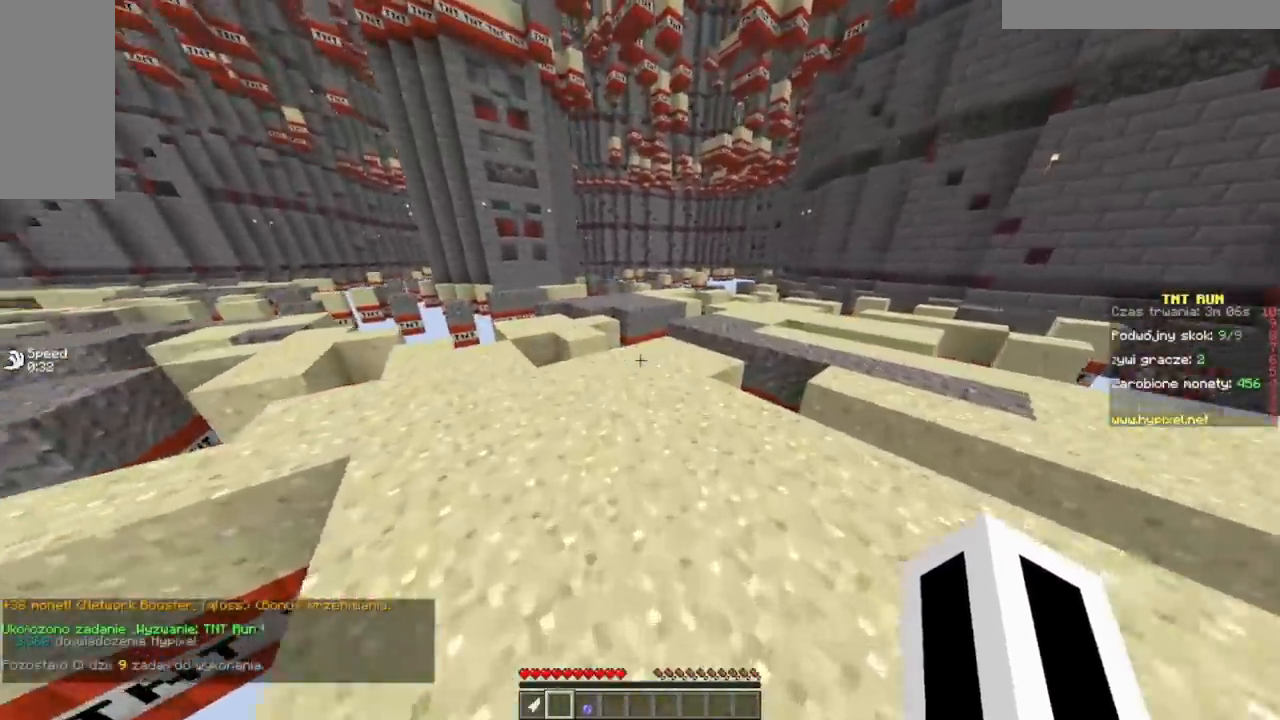
{"keys": ["w"], "mouse": [], "events": []}
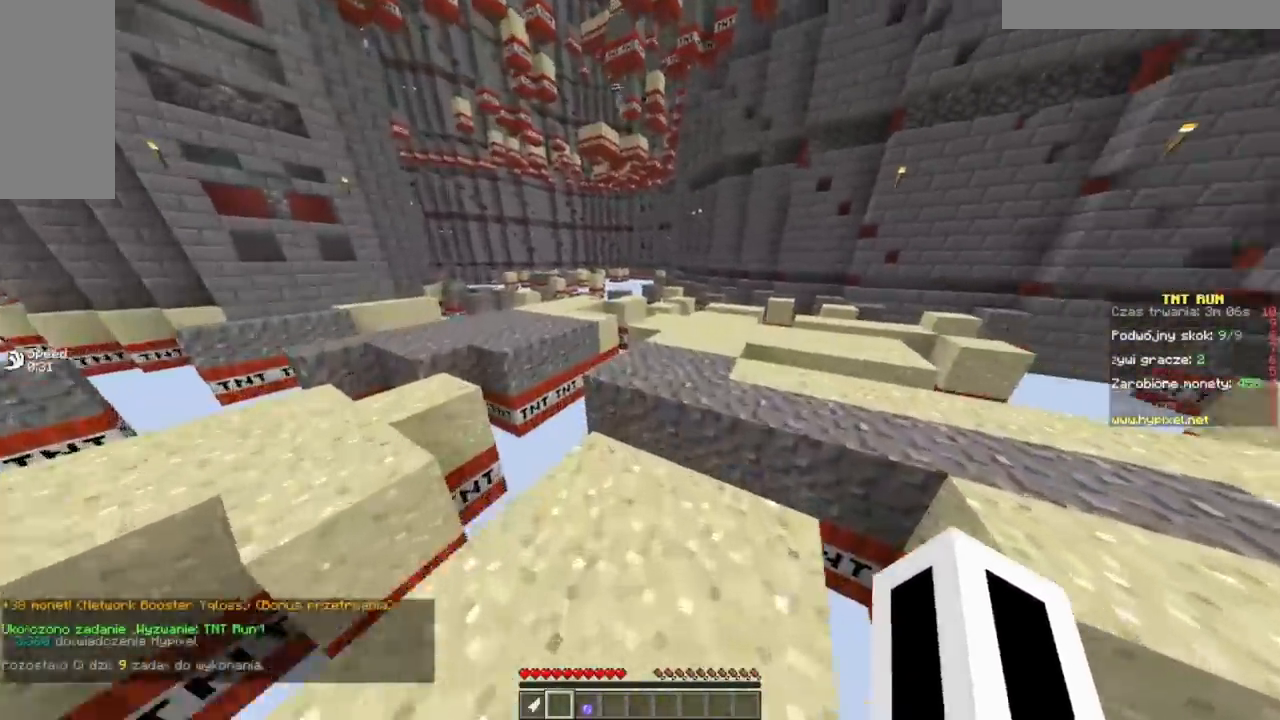
{"keys": ["w"], "mouse": [], "events": []}
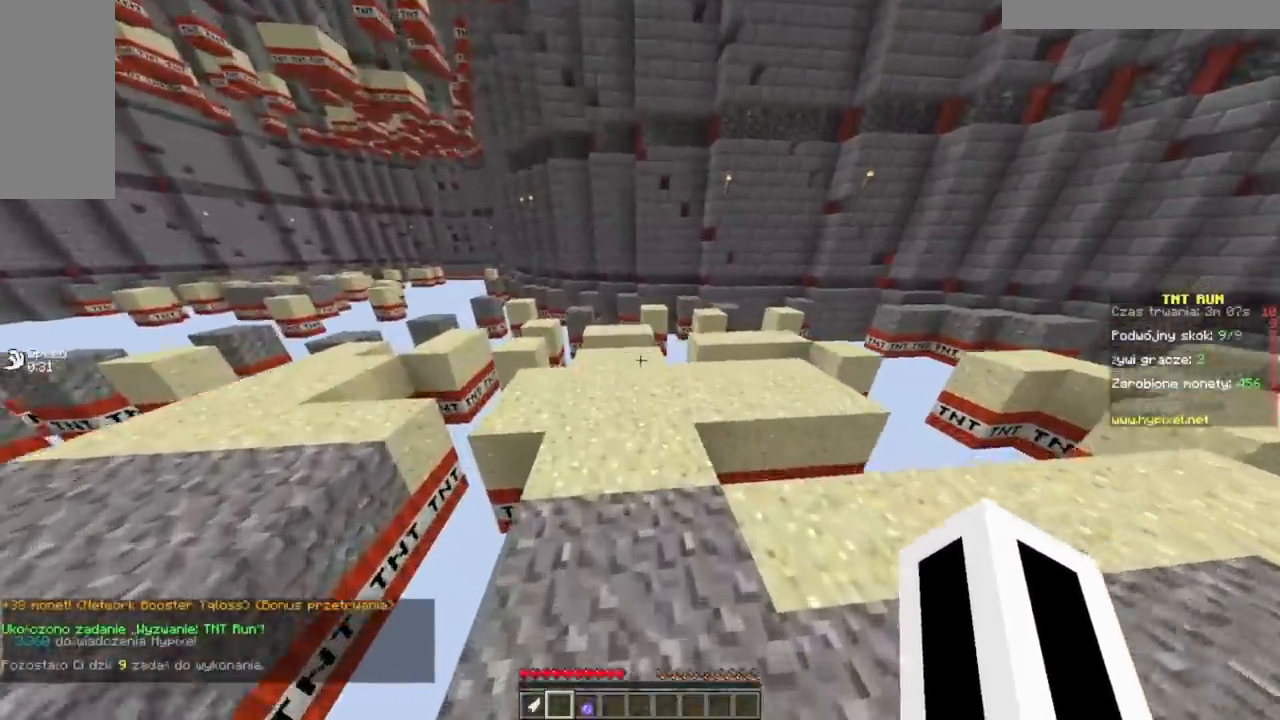
{"keys": ["w"], "mouse": [], "events": []}
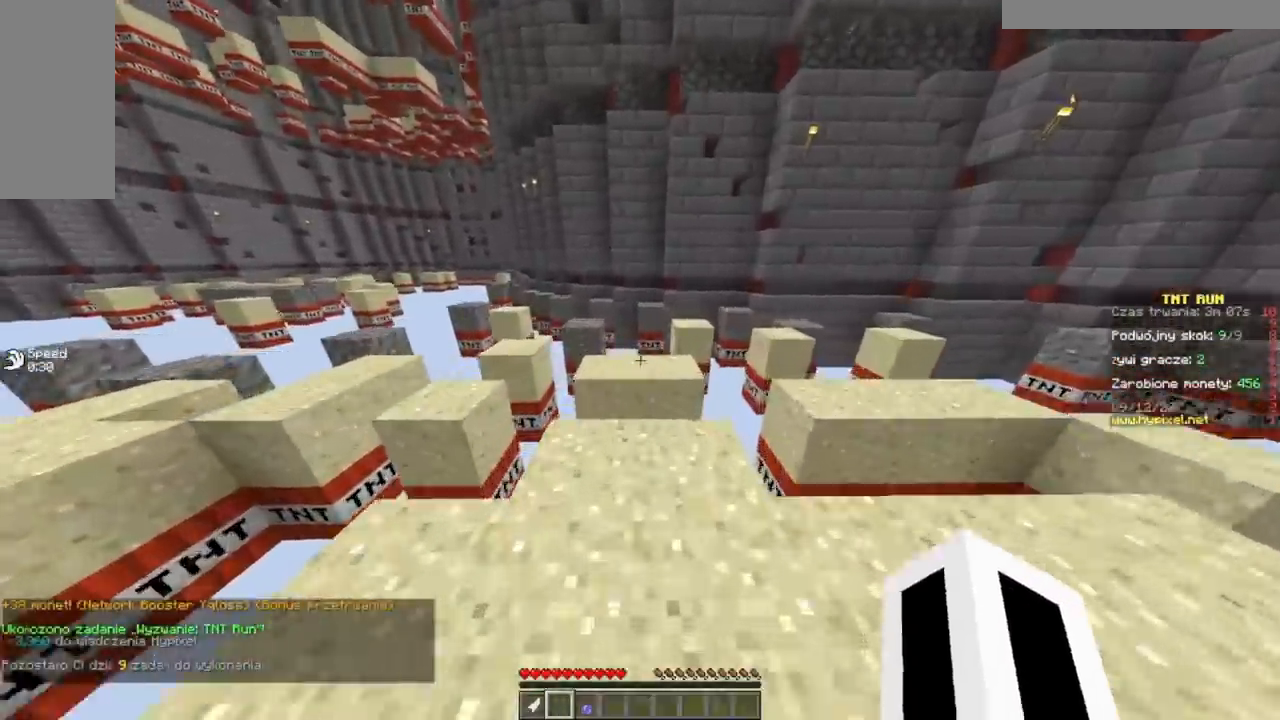
{"keys": ["w"], "mouse": [], "events": [[100, "d", "down"], [384, "d", "up"]]}
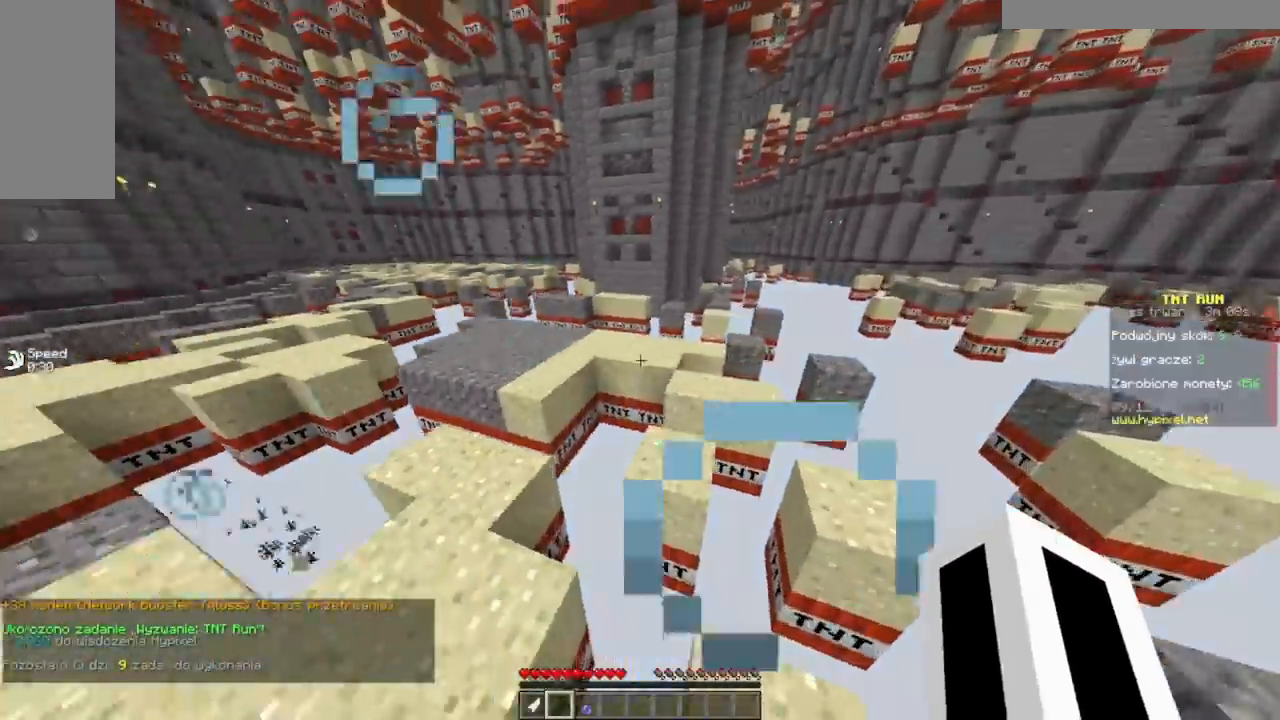
{"keys": ["w"], "mouse": [], "events": []}
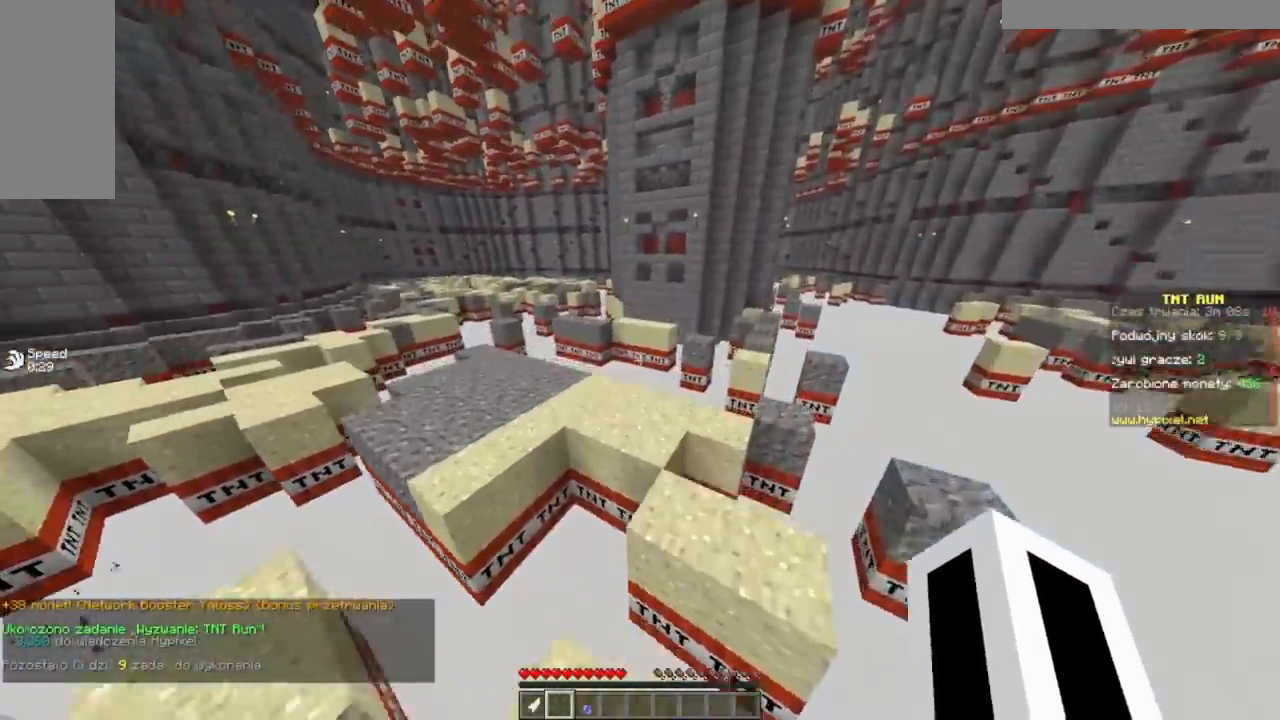
{"keys": ["w"], "mouse": [], "events": []}
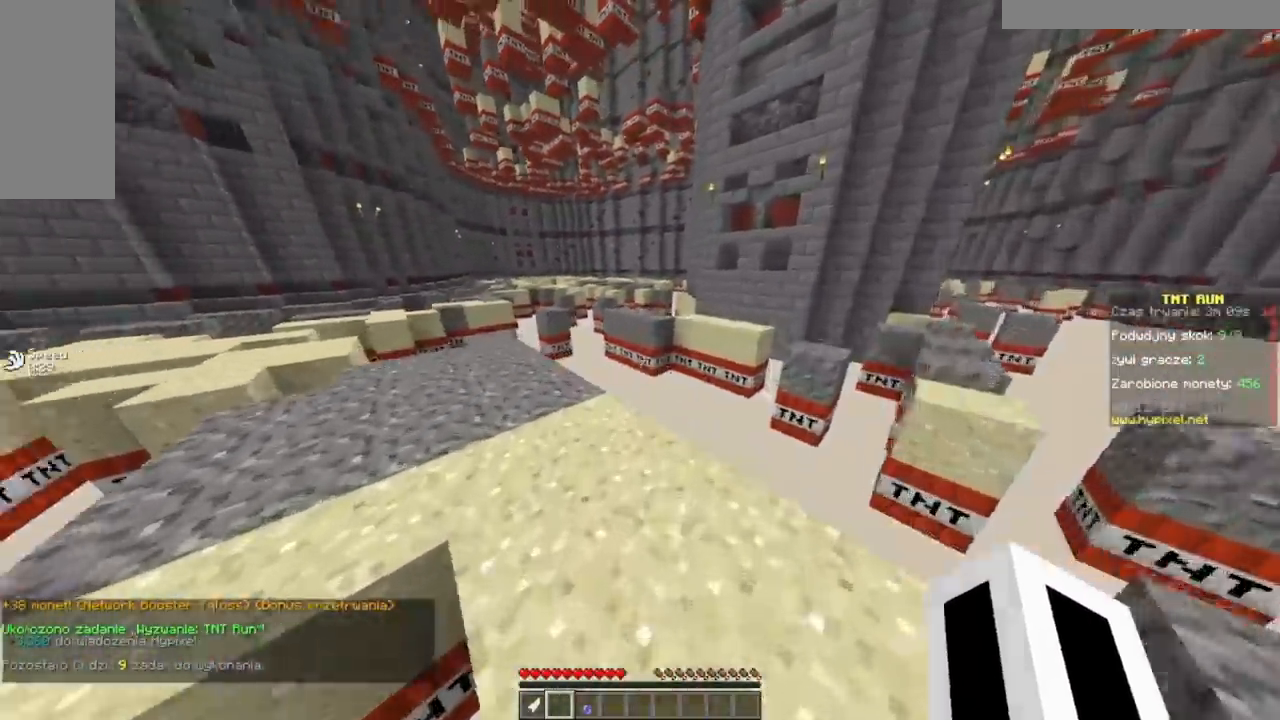
{"keys": ["w"], "mouse": [], "events": []}
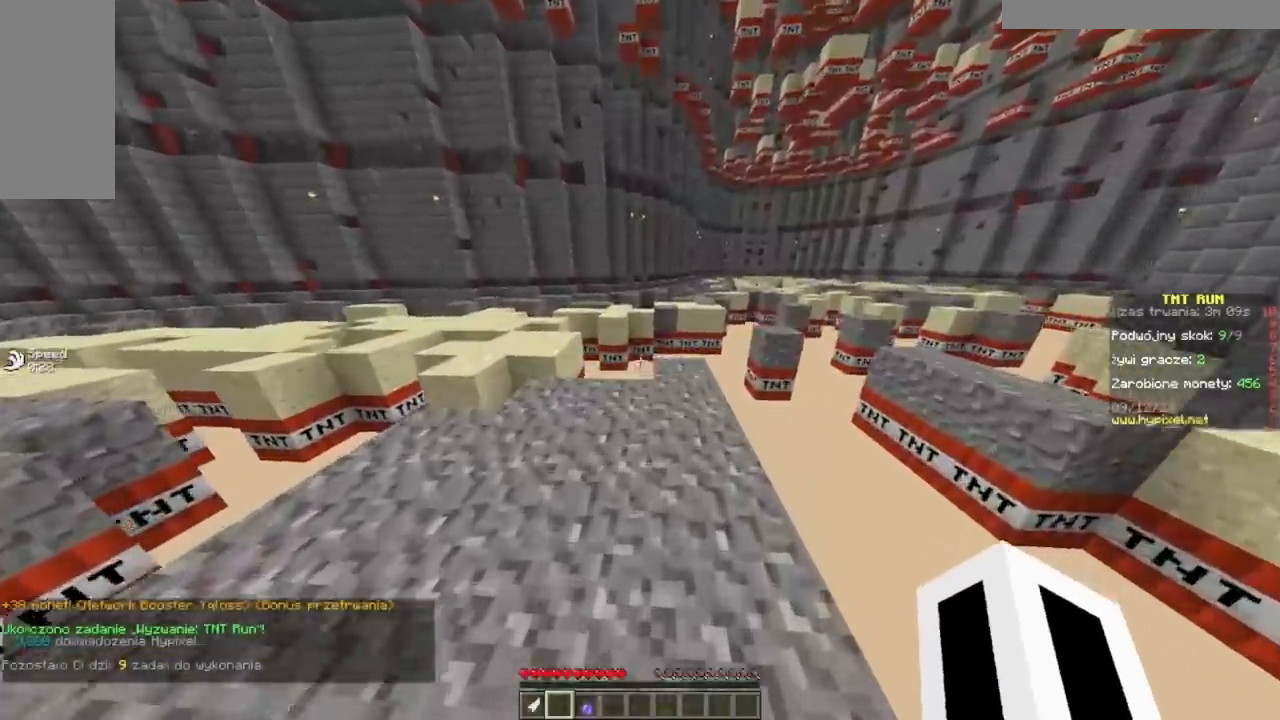
{"keys": ["w"], "mouse": [], "events": []}
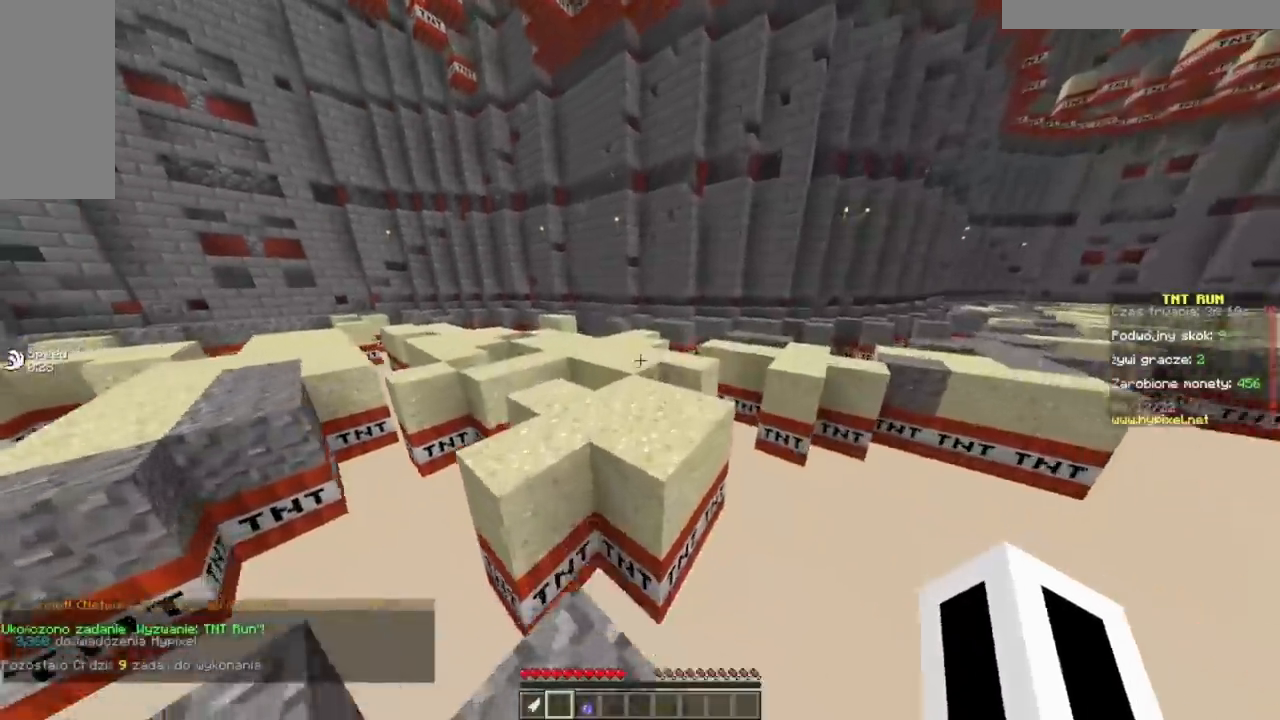
{"keys": ["w"], "mouse": [], "events": []}
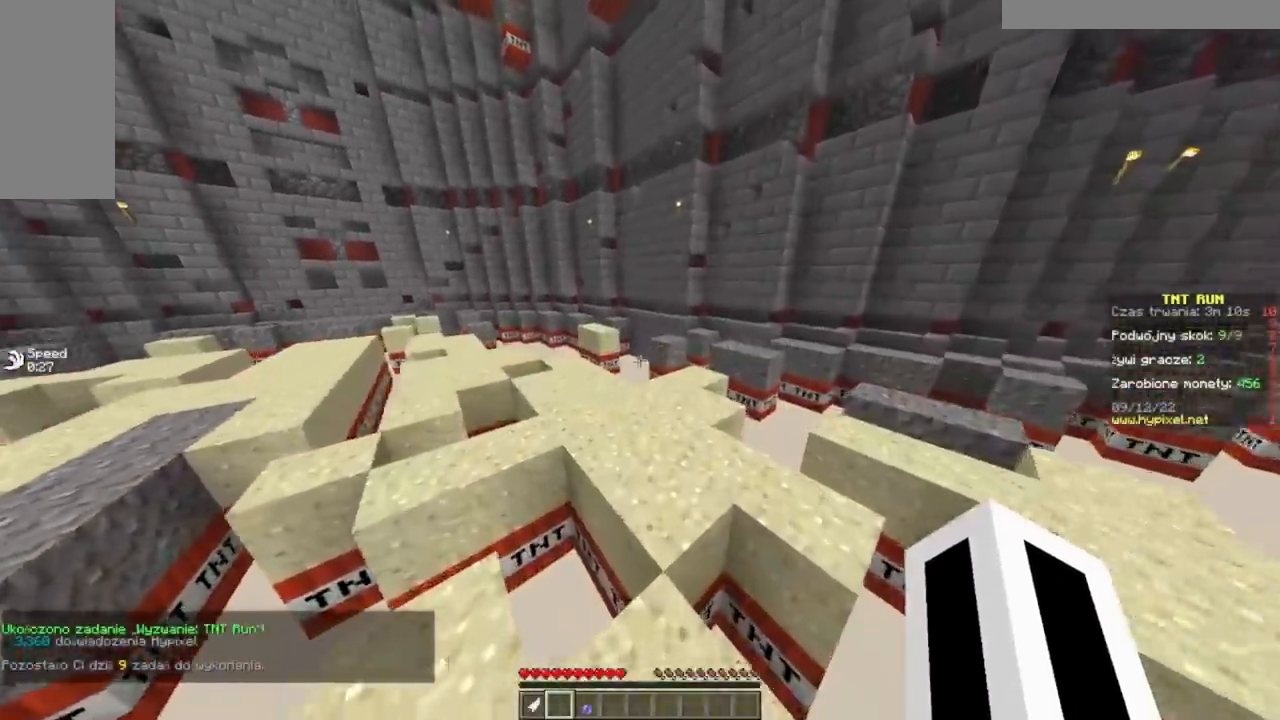
{"keys": ["w"], "mouse": [], "events": []}
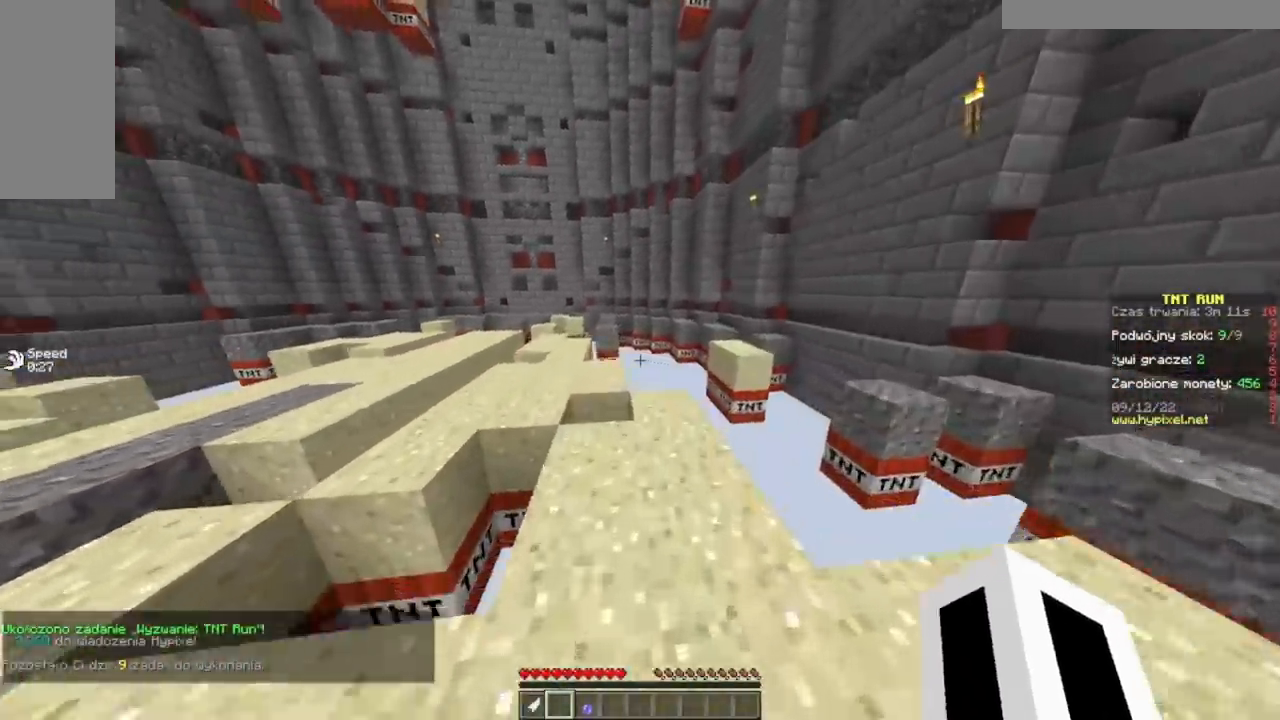
{"keys": ["w"], "mouse": [], "events": [[200, "d", "down"], [417, "d", "up"]]}
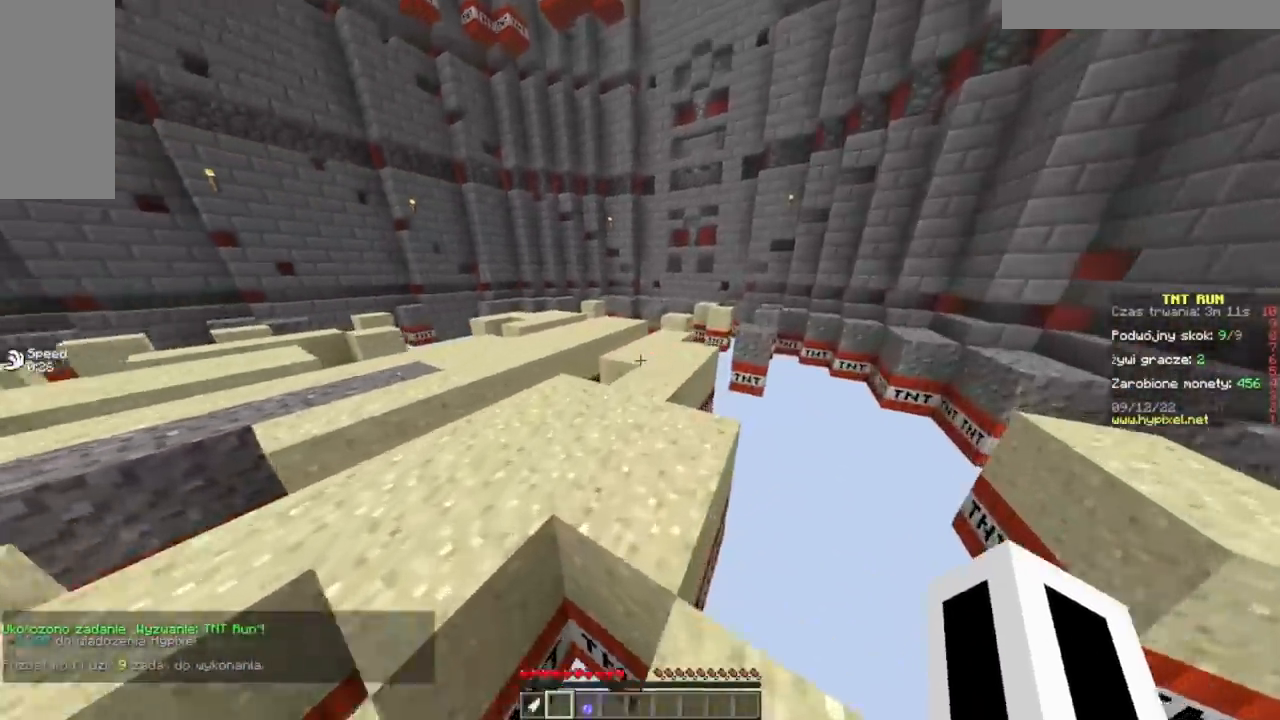
{"keys": ["w"], "mouse": [], "events": []}
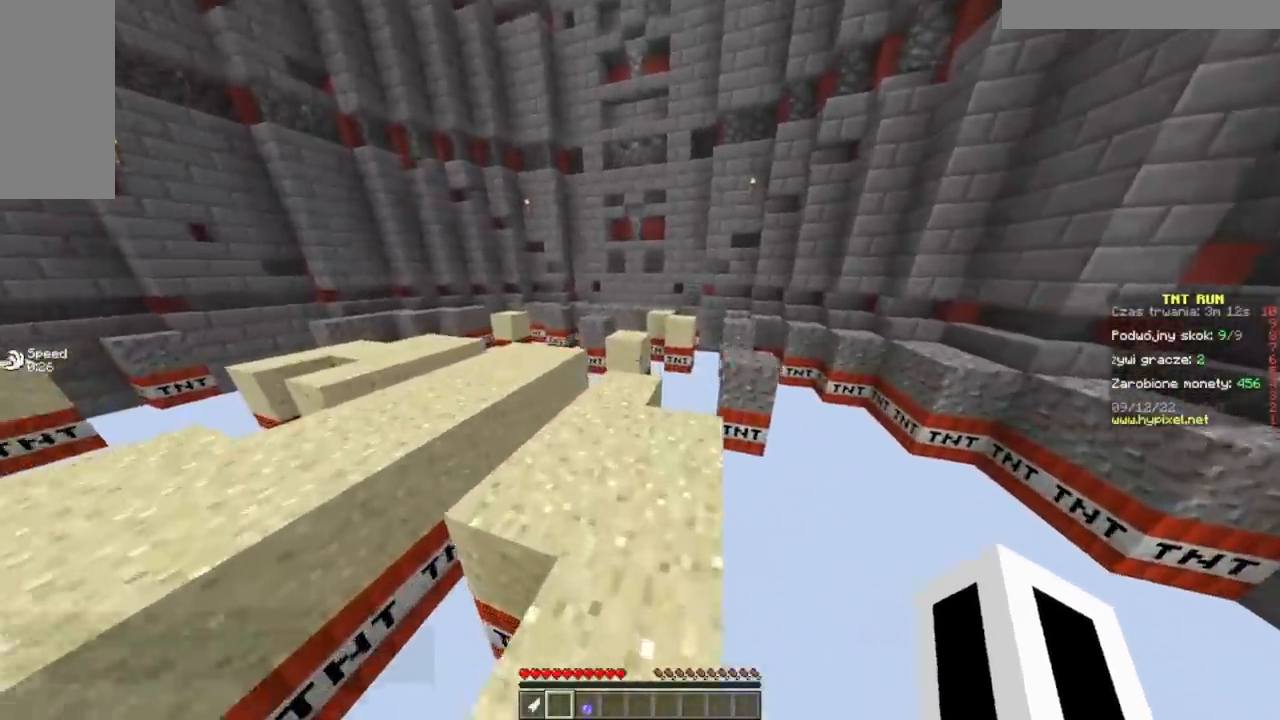
{"keys": ["d", "w"], "mouse": [], "events": [[483, "d", "down"]]}
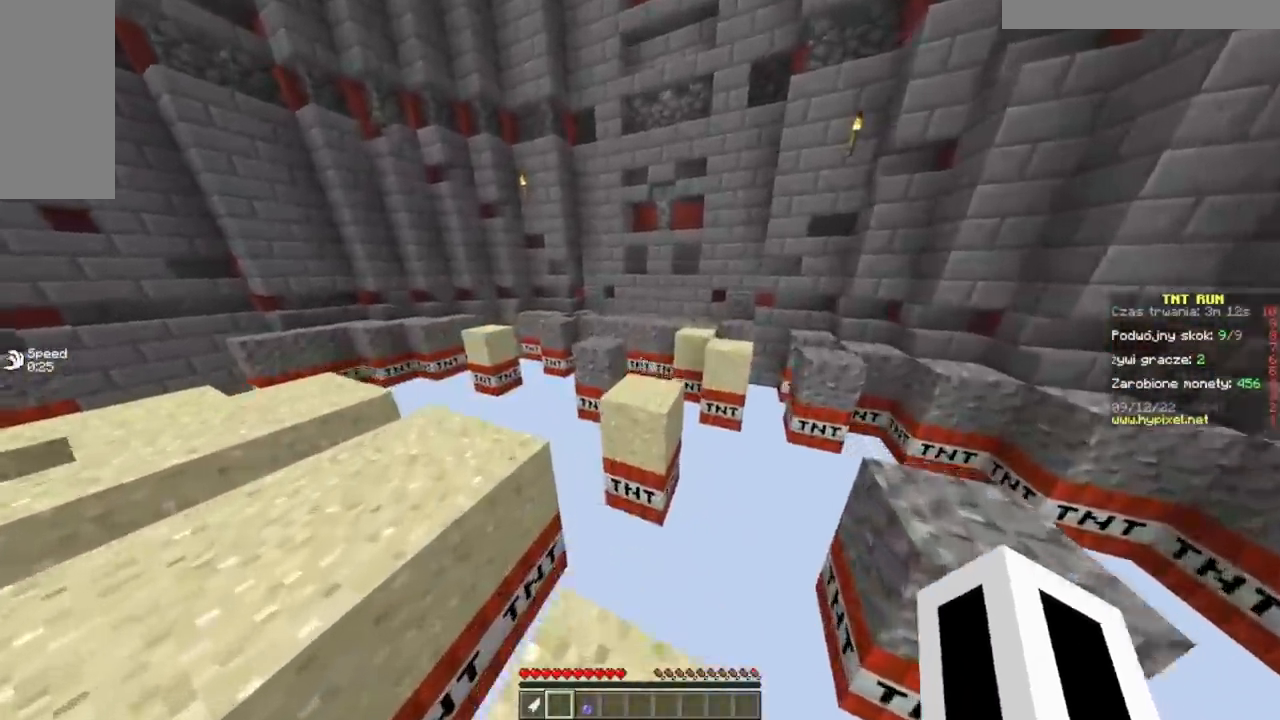
{"keys": ["w"], "mouse": [], "events": [[300, "d", "up"]]}
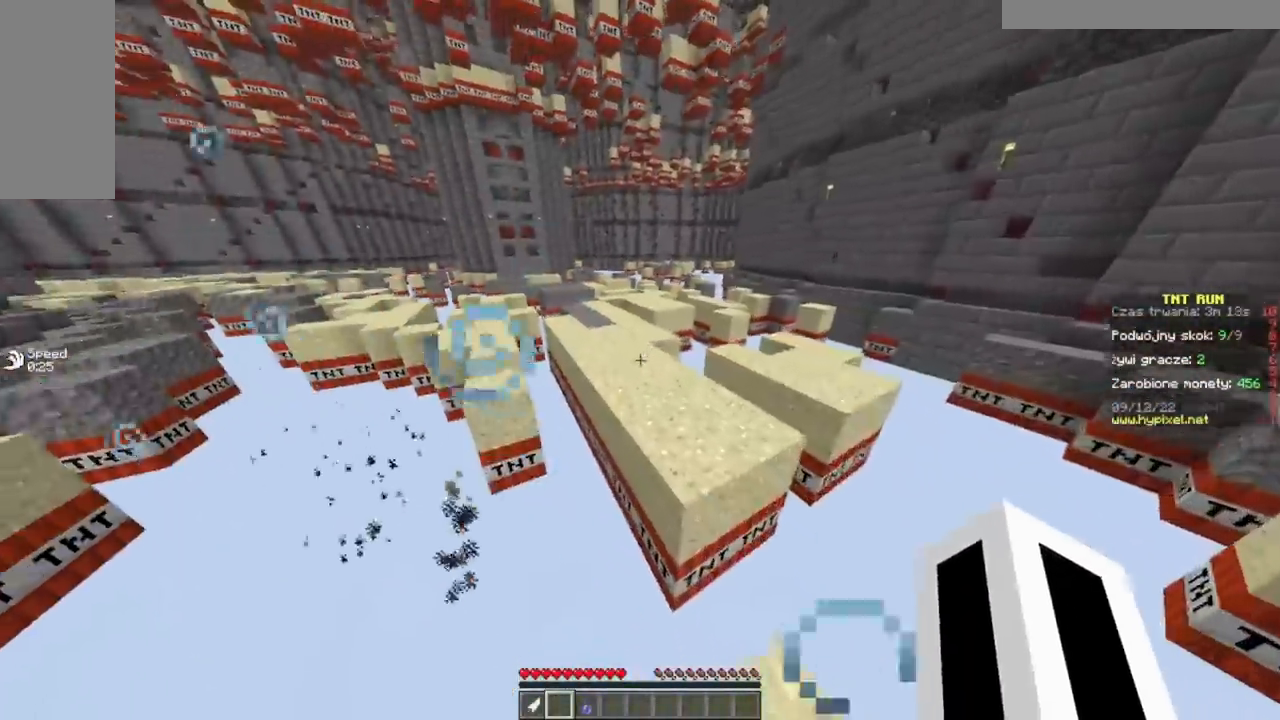
{"keys": ["w"], "mouse": [], "events": []}
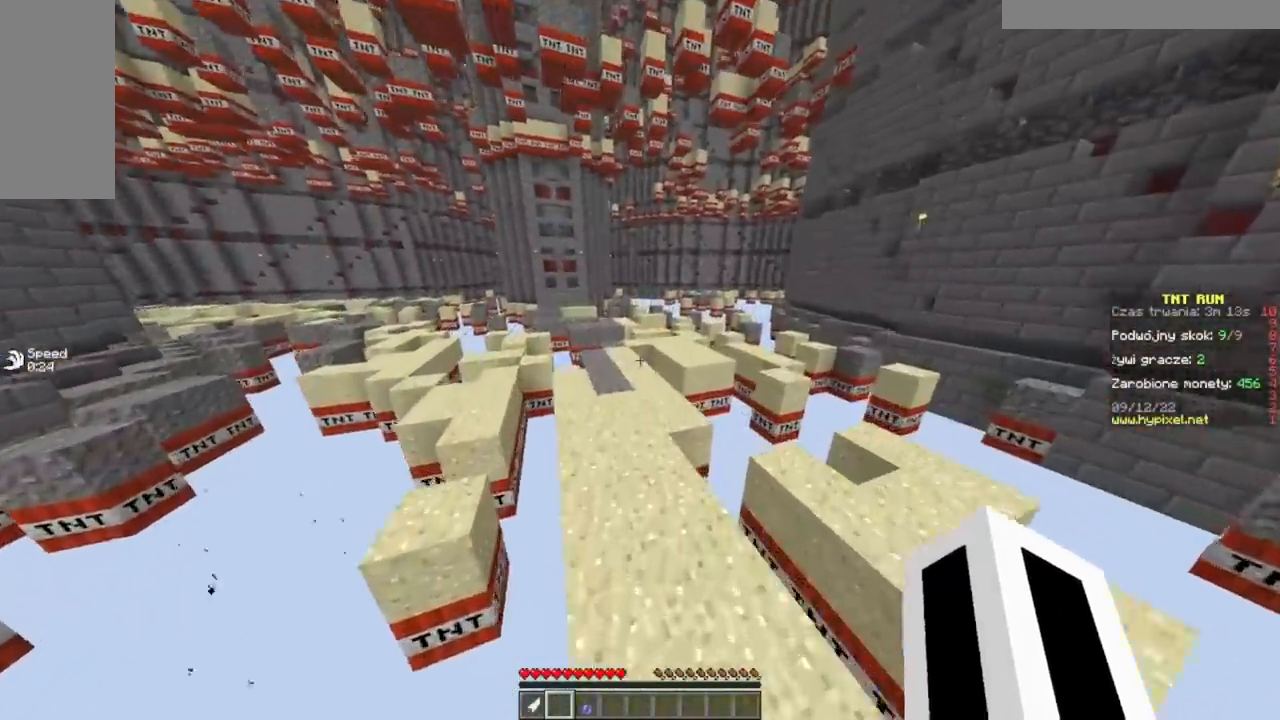
{"keys": ["w"], "mouse": [], "events": []}
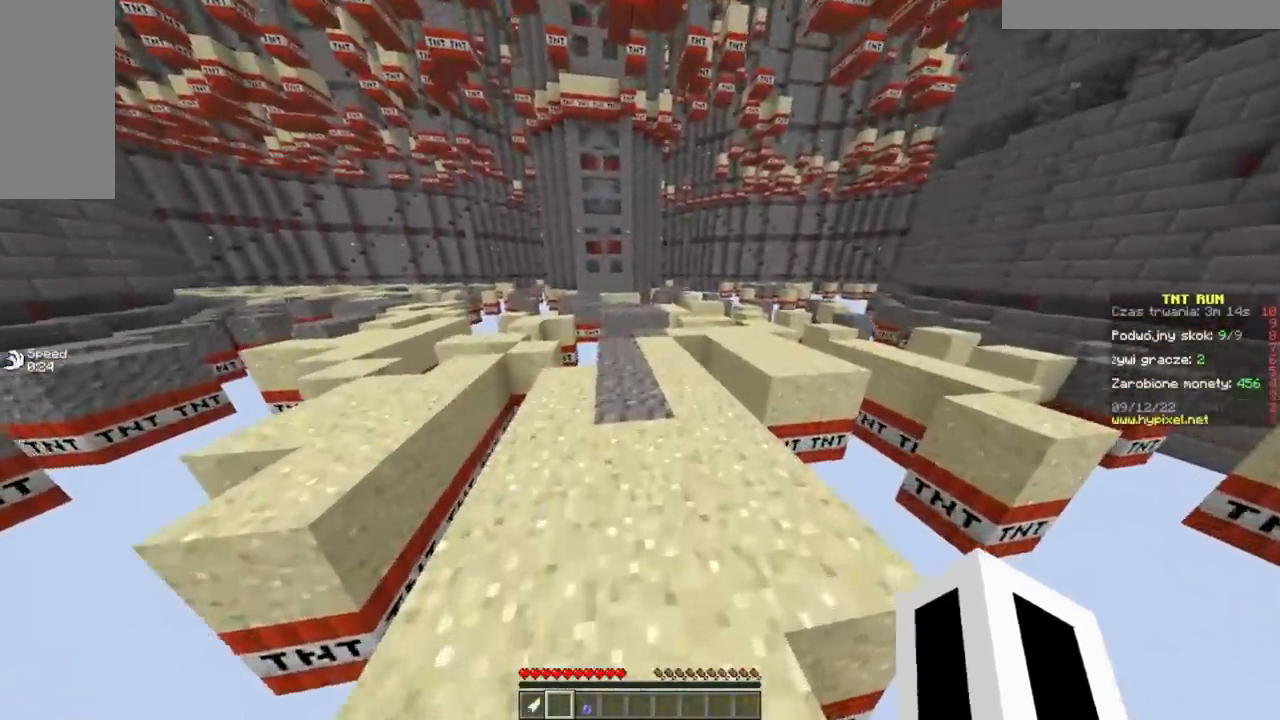
{"keys": ["w"], "mouse": [], "events": []}
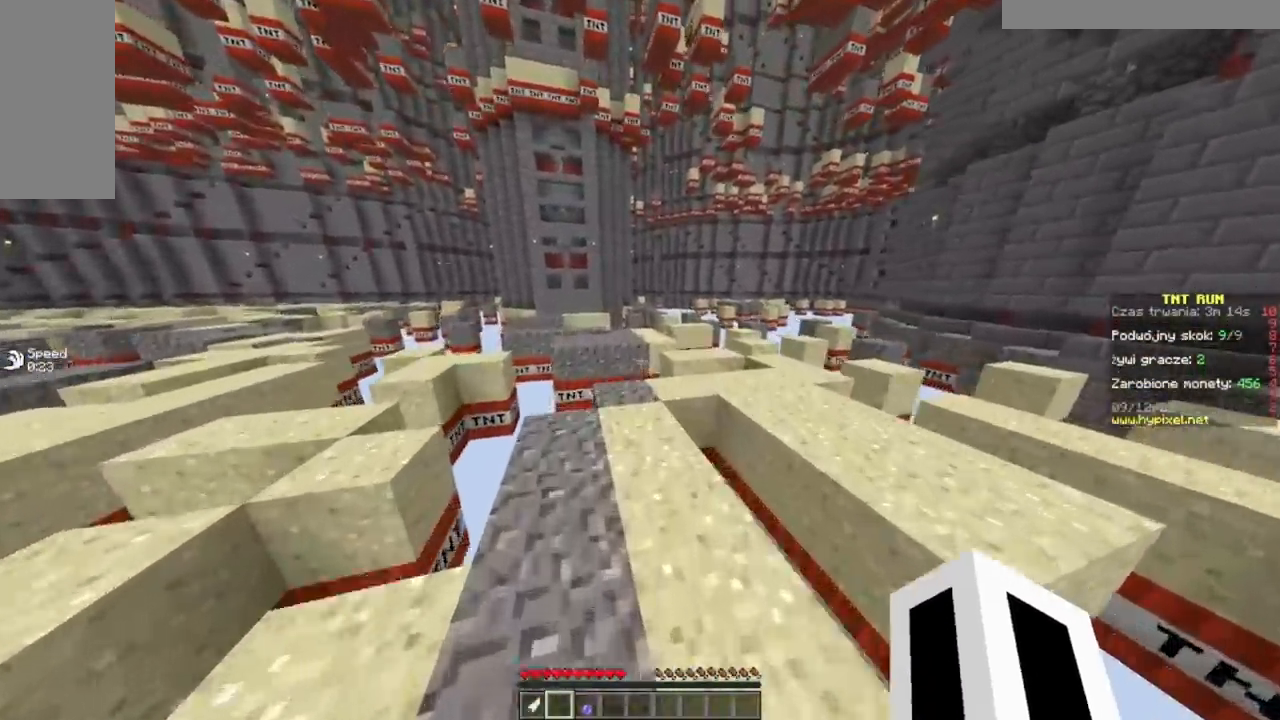
{"keys": ["w"], "mouse": [], "events": []}
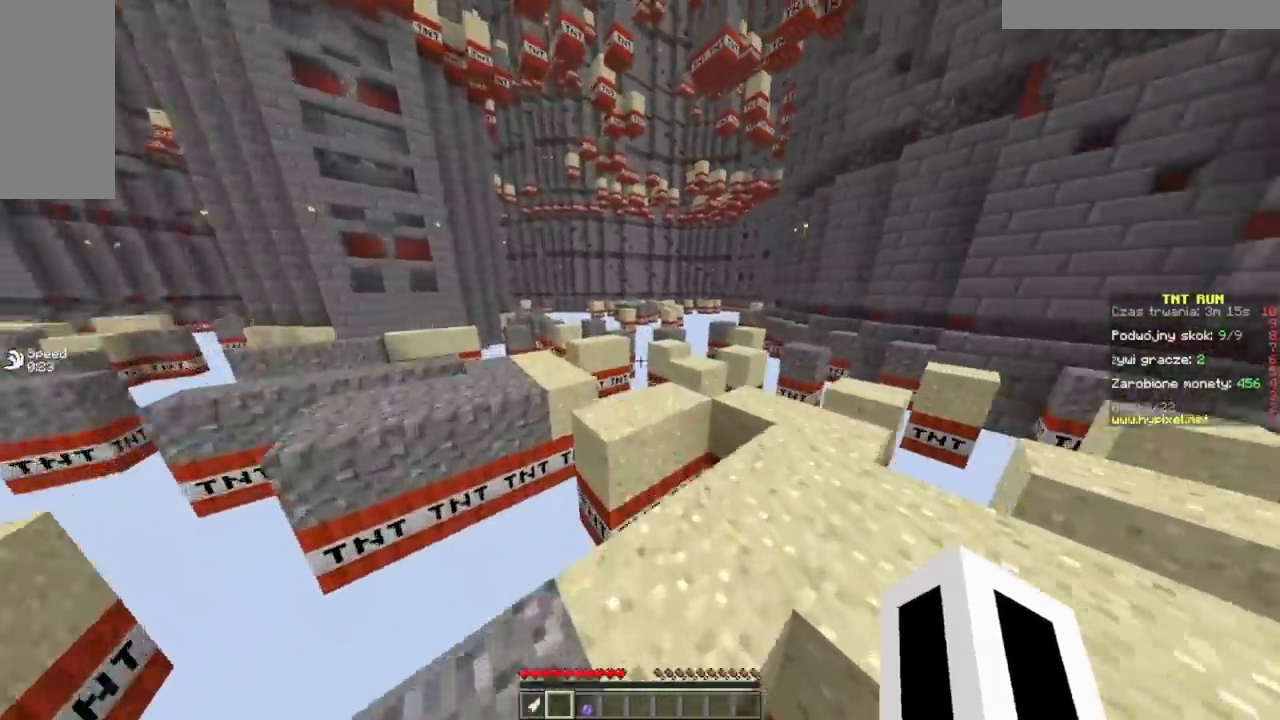
{"keys": ["w"], "mouse": [], "events": [[50, "d", "down"], [500, "d", "up"]]}
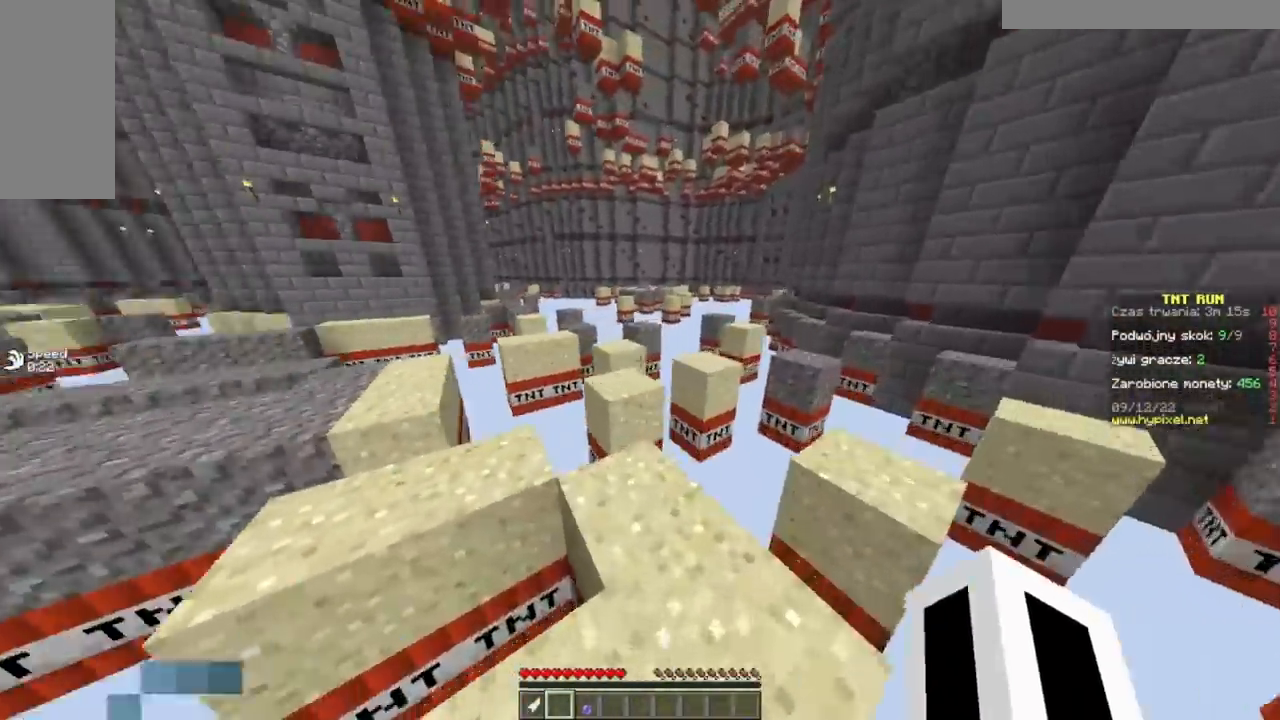
{"keys": ["w"], "mouse": [], "events": [[251, "d", "down"], [451, "d", "up"]]}
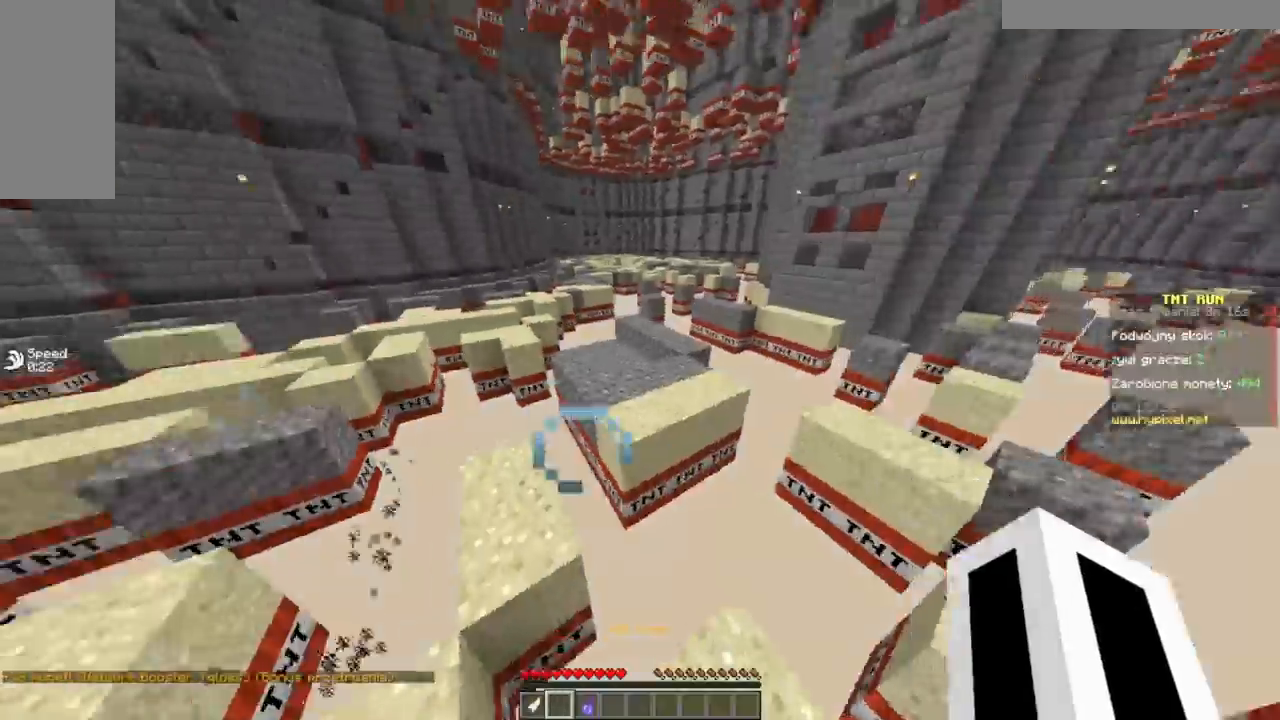
{"keys": ["w"], "mouse": [], "events": []}